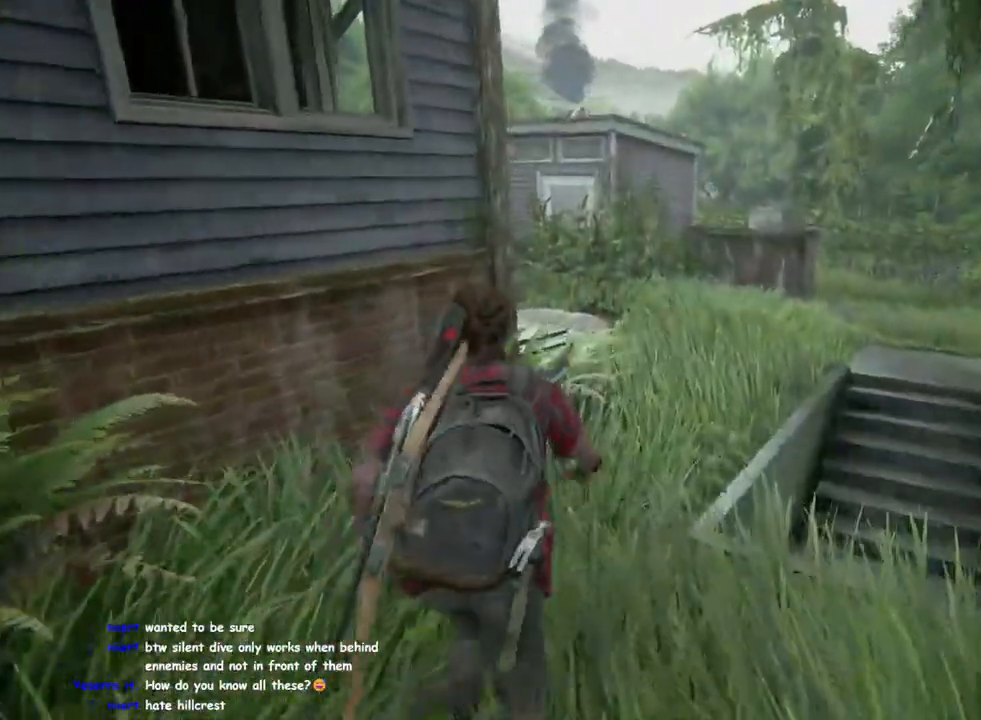
Gameplay with a controller (PlayStation layout); each line is a JSON object with the inputs held at the frame after it. "events" lists button and stick changes between this image and that frame as [ms after this image, input, new state], when the widget could be followed in between.
{"buttons": ["L1"], "left_stick": "up", "right_stick": "left", "events": [[100, "right_stick", "left"]]}
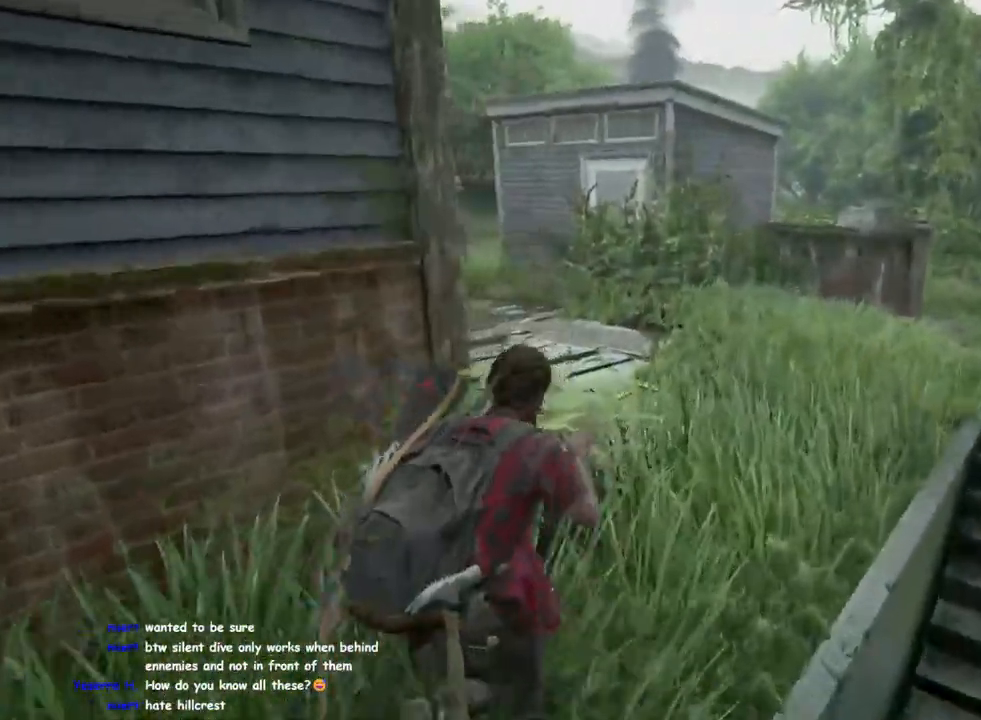
{"buttons": ["L1"], "left_stick": "up", "right_stick": "center", "events": [[383, "right_stick", "center"]]}
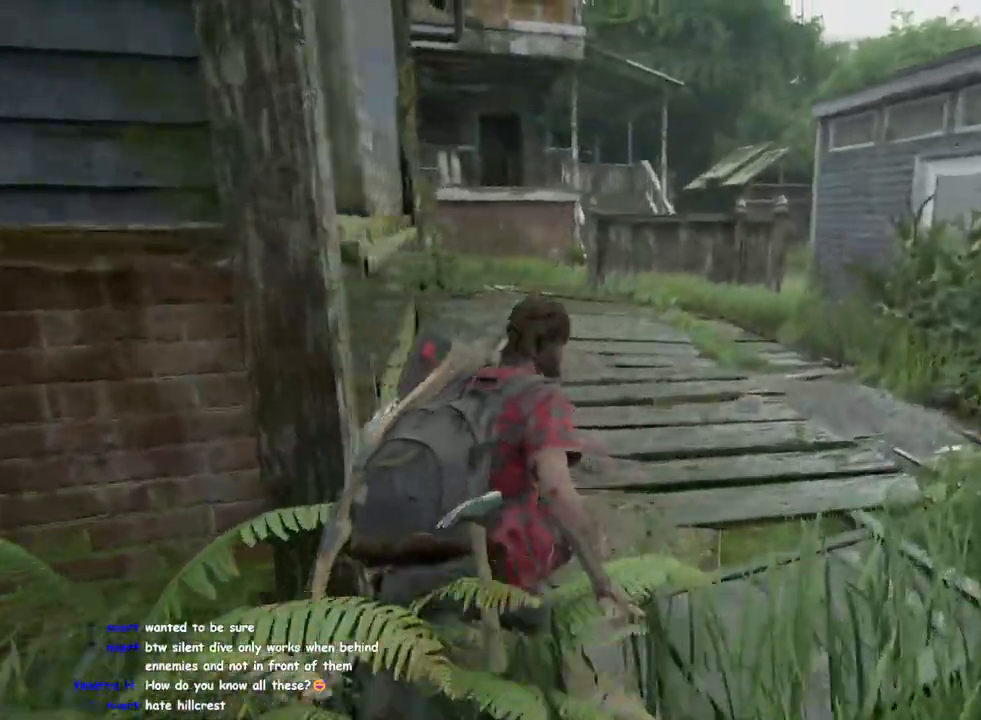
{"buttons": [], "left_stick": "up", "right_stick": "center", "events": [[100, "SQUARE", "down"], [217, "SQUARE", "up"], [350, "L1", "up"]]}
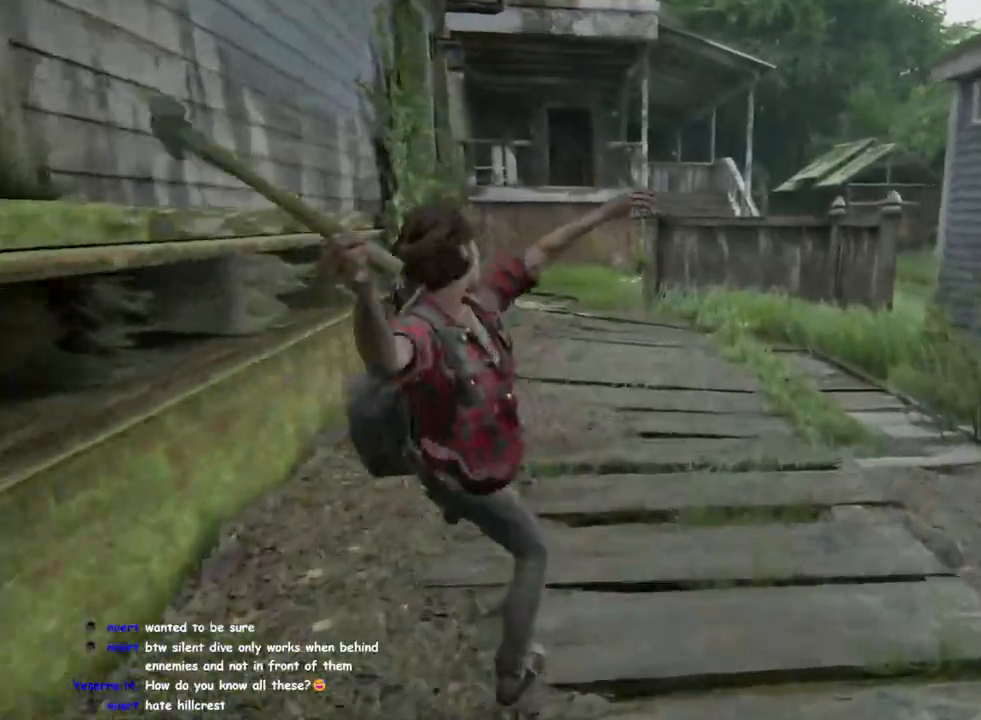
{"buttons": [], "left_stick": "up", "right_stick": "down", "events": [[133, "L1", "down"], [250, "L1", "up"], [350, "right_stick", "down"]]}
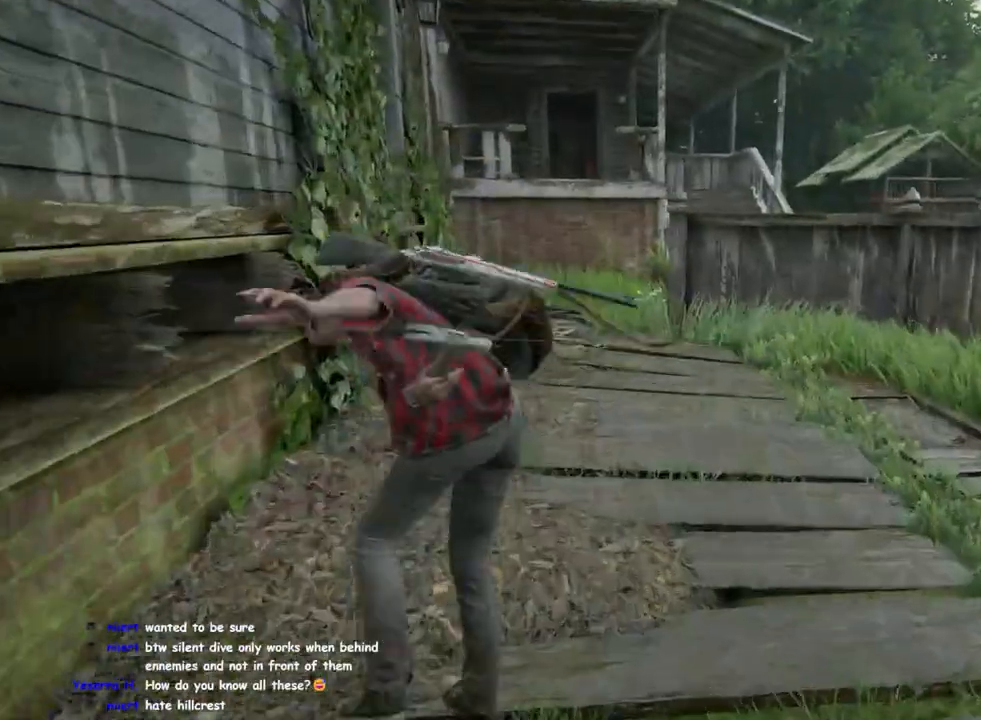
{"buttons": ["L1"], "left_stick": "up", "right_stick": "center", "events": [[17, "L1", "down"], [83, "right_stick", "center"], [300, "SQUARE", "down"], [433, "SQUARE", "up"]]}
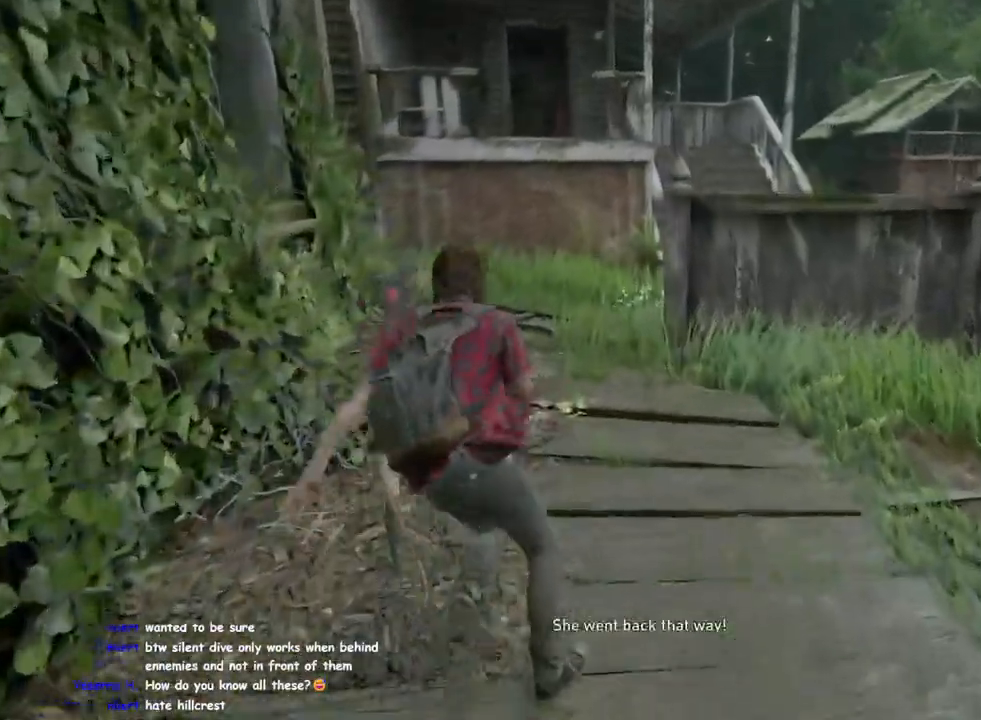
{"buttons": ["L1"], "left_stick": "up", "right_stick": "down", "events": [[50, "L1", "up"], [267, "right_stick", "down"], [400, "L1", "down"]]}
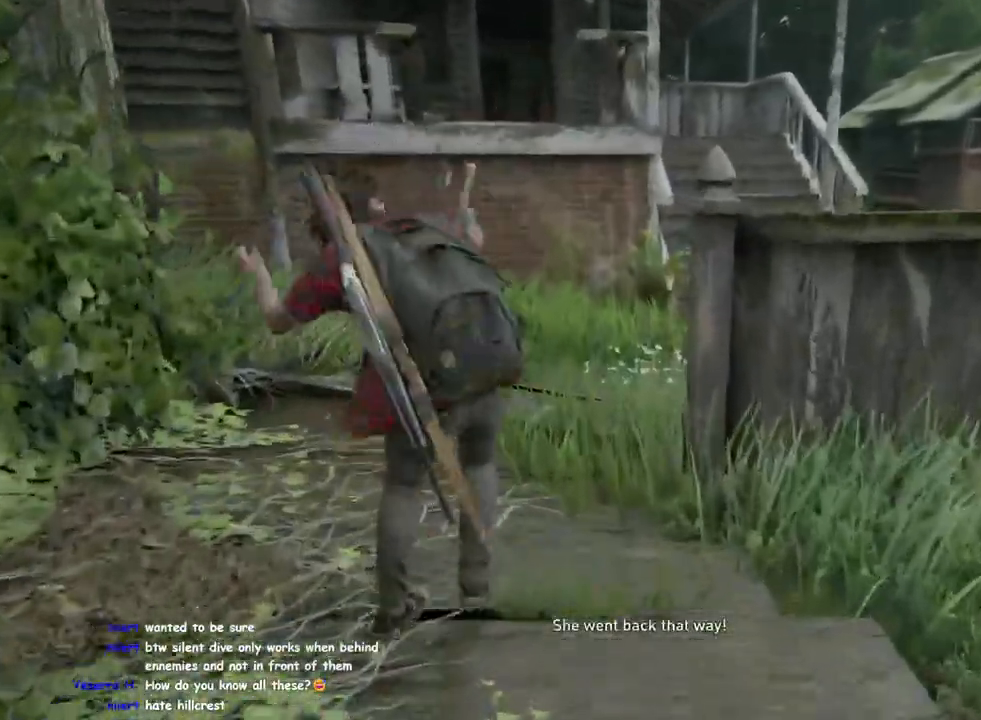
{"buttons": ["L1"], "left_stick": "up", "right_stick": "center", "events": [[17, "L1", "up"], [117, "right_stick", "down-right"], [250, "L1", "down"], [383, "right_stick", "center"]]}
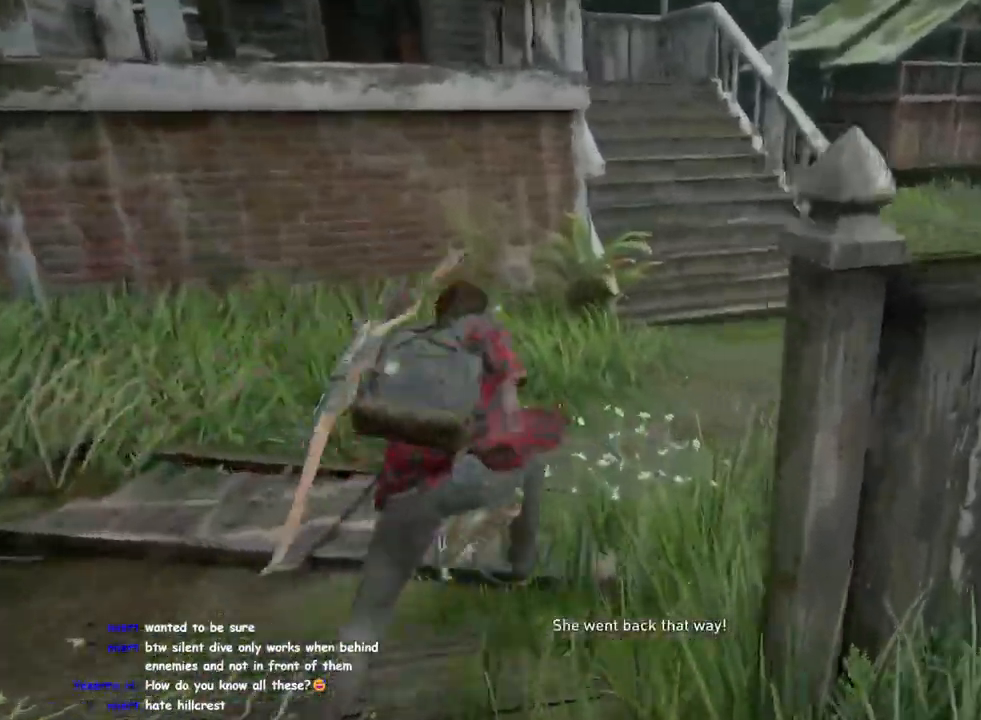
{"buttons": [], "left_stick": "up", "right_stick": "center", "events": [[67, "SQUARE", "down"], [200, "SQUARE", "up"], [433, "L1", "up"]]}
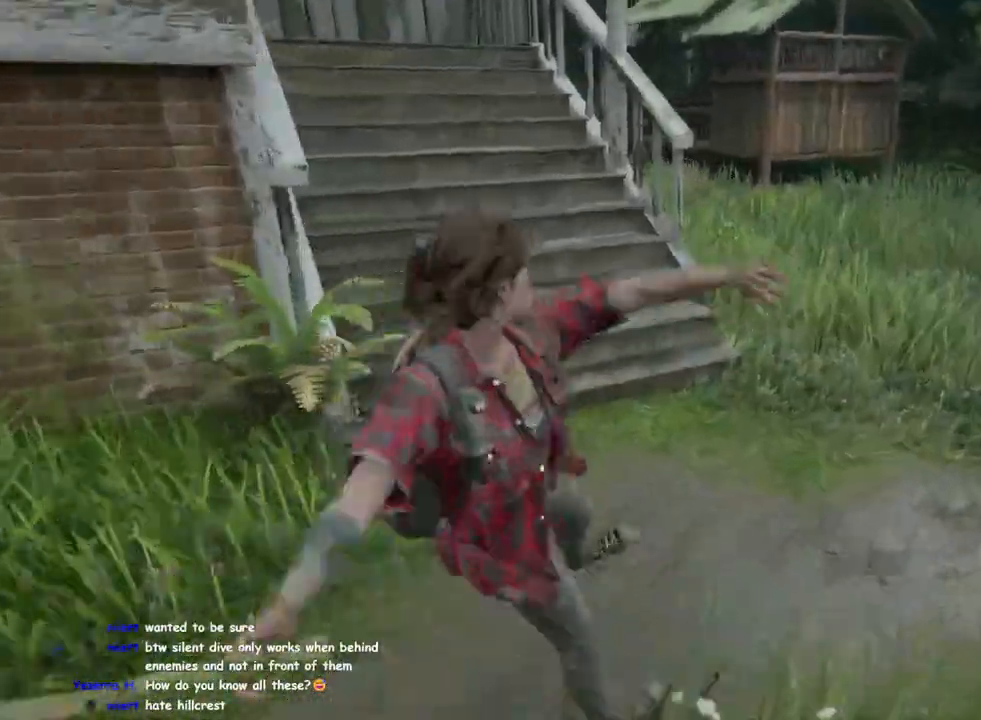
{"buttons": [], "left_stick": "up", "right_stick": "up-left", "events": [[217, "L1", "down"], [333, "L1", "up"], [417, "right_stick", "up-left"]]}
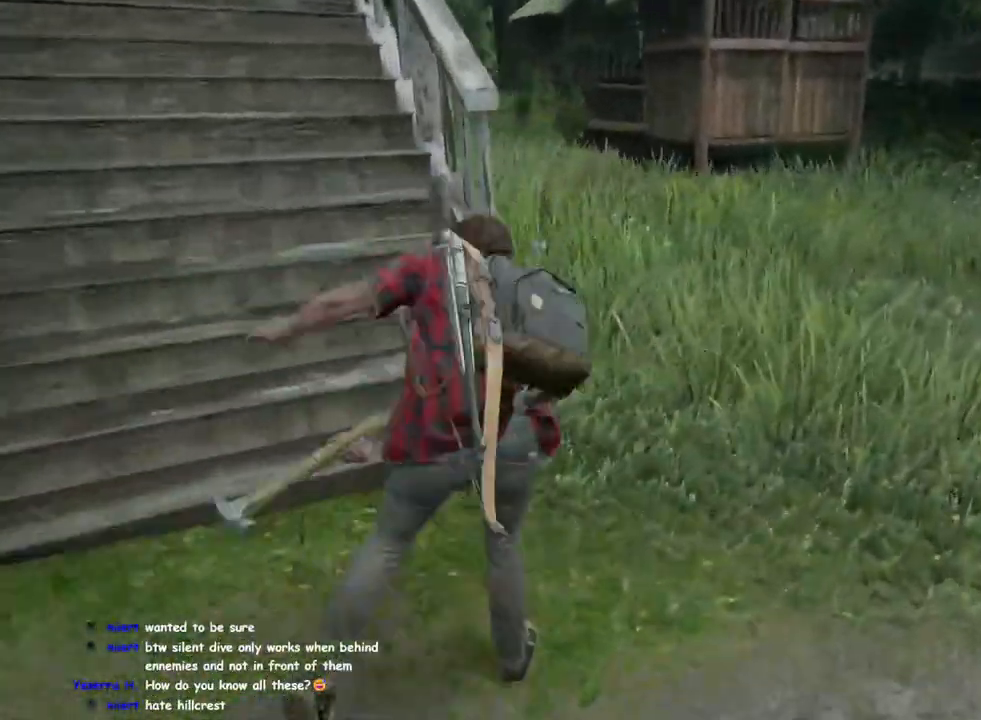
{"buttons": ["SQUARE", "L1"], "left_stick": "up", "right_stick": "center", "events": [[67, "L1", "down"], [267, "right_stick", "center"], [400, "SQUARE", "down"]]}
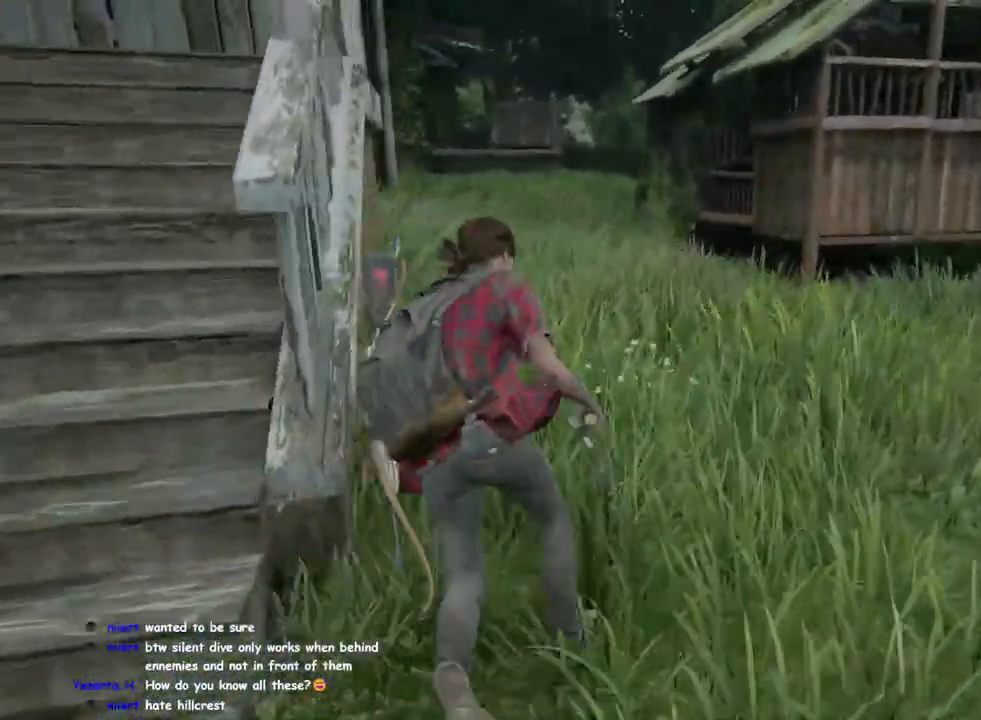
{"buttons": ["L1"], "left_stick": "up", "right_stick": "center", "events": [[33, "SQUARE", "up"], [250, "L1", "up"], [500, "L1", "down"]]}
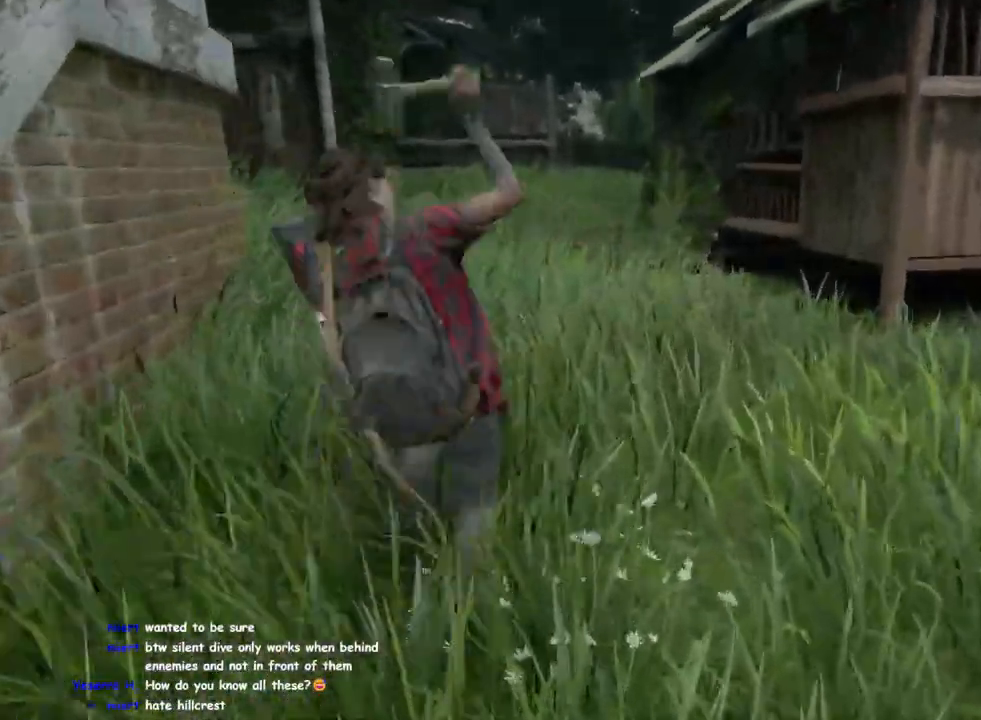
{"buttons": ["L1"], "left_stick": "up", "right_stick": "center", "events": [[117, "L1", "up"], [350, "L1", "down"]]}
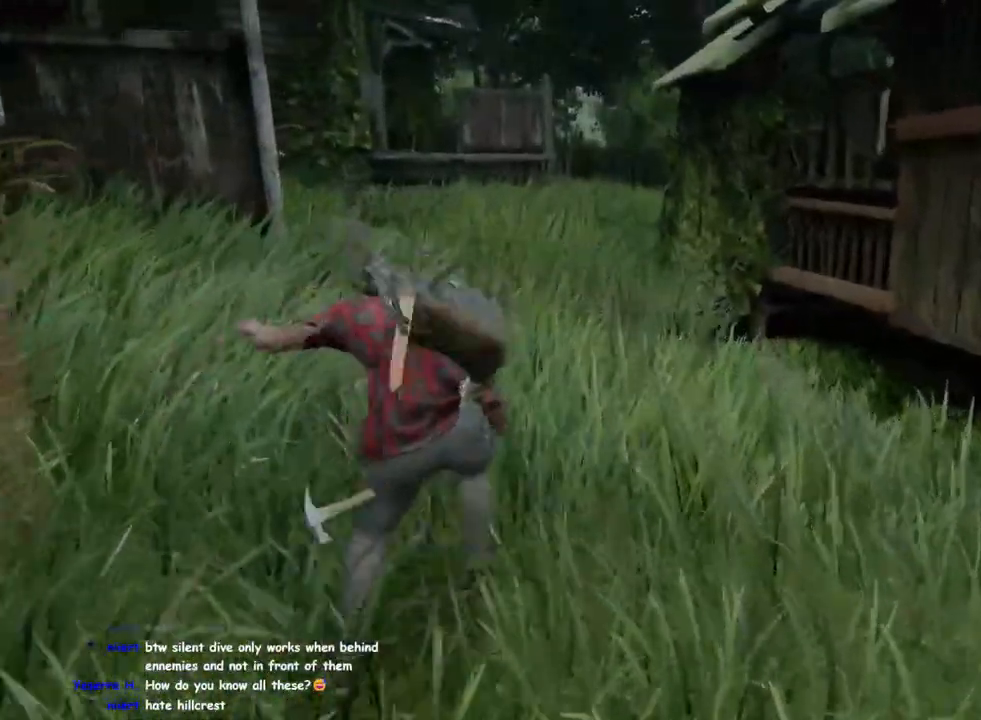
{"buttons": ["L1"], "left_stick": "up", "right_stick": "center", "events": [[133, "SQUARE", "down"], [300, "SQUARE", "up"]]}
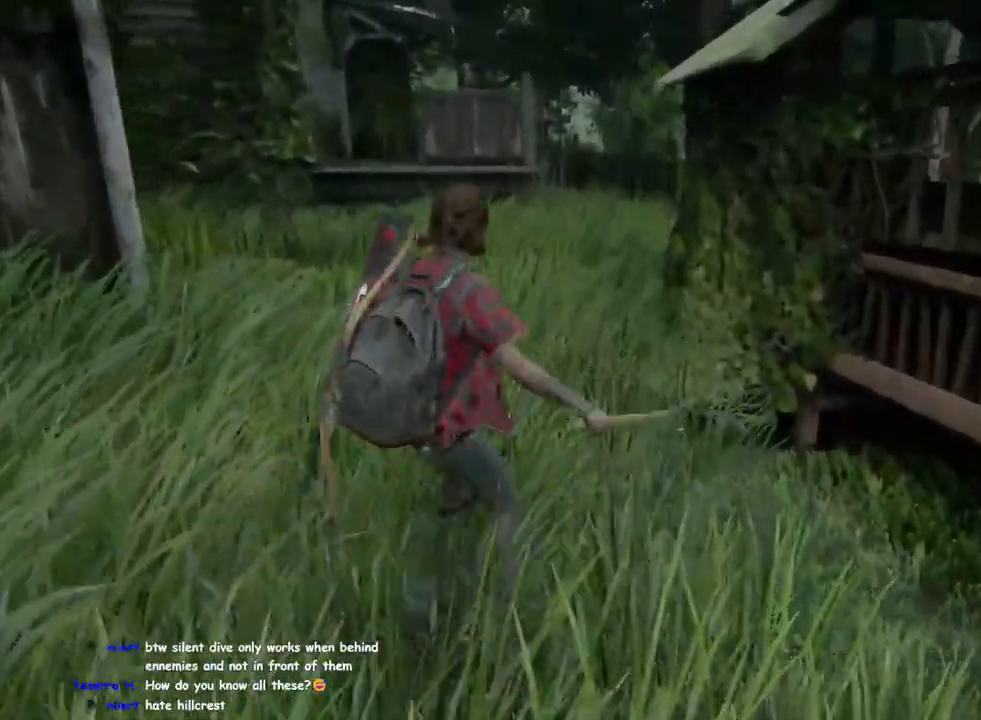
{"buttons": [], "left_stick": "up", "right_stick": "center", "events": [[17, "L1", "up"], [300, "L1", "down"], [400, "L1", "up"]]}
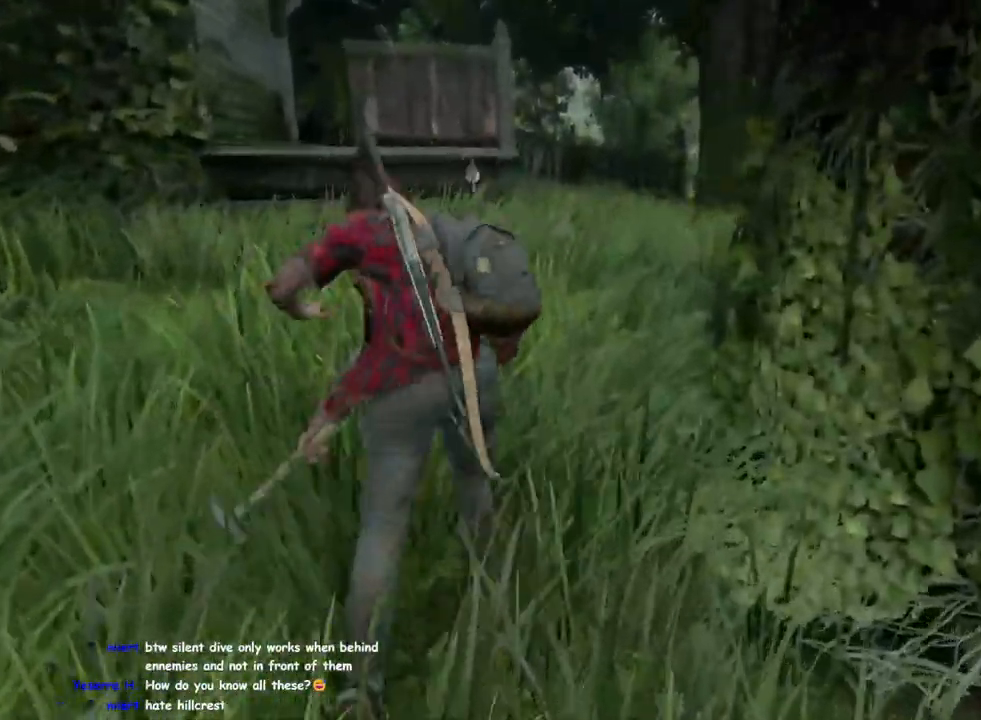
{"buttons": ["SQUARE", "L1"], "left_stick": "up", "right_stick": "center", "events": [[133, "L1", "down"], [417, "SQUARE", "down"]]}
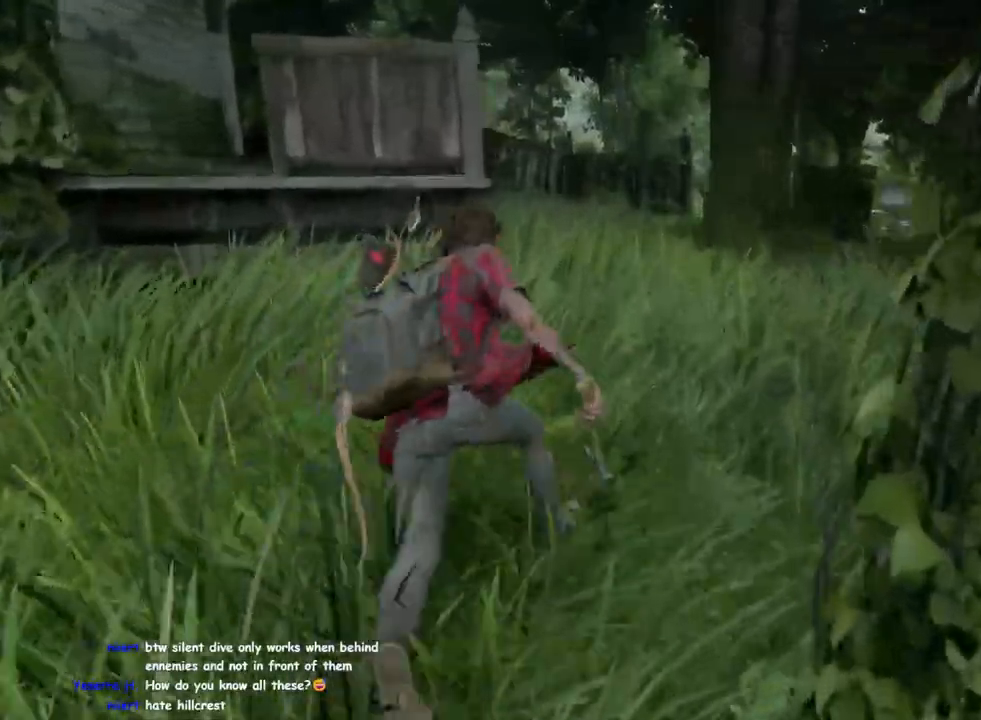
{"buttons": [], "left_stick": "up", "right_stick": "center", "events": [[83, "SQUARE", "up"], [250, "L1", "up"]]}
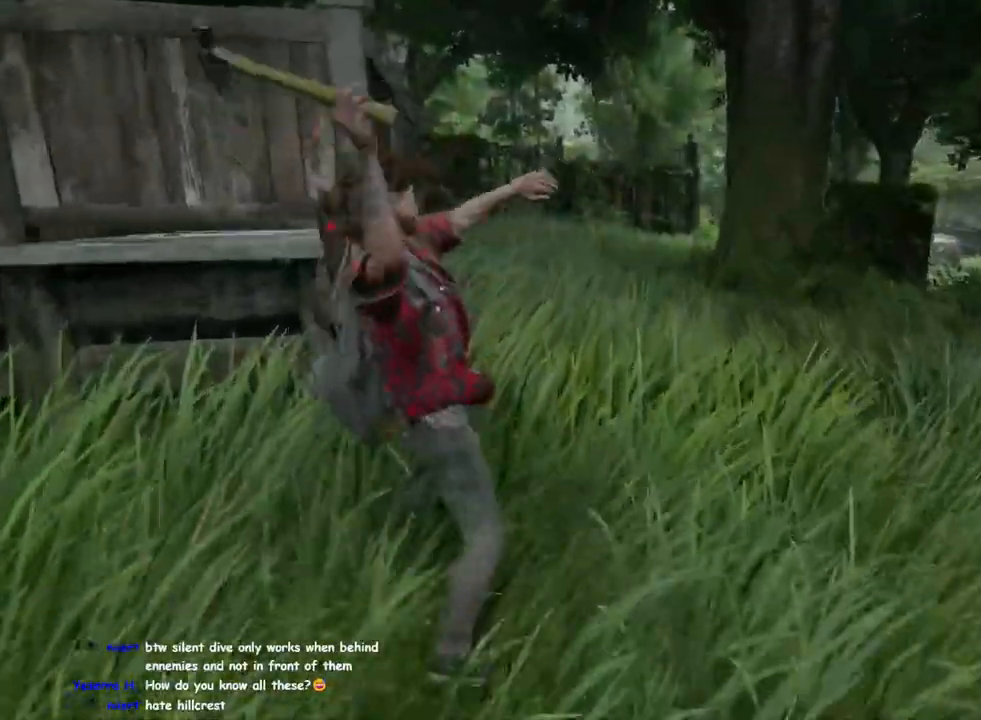
{"buttons": ["L1"], "left_stick": "up", "right_stick": "center", "events": [[83, "L1", "down"], [183, "L1", "up"], [400, "L1", "down"]]}
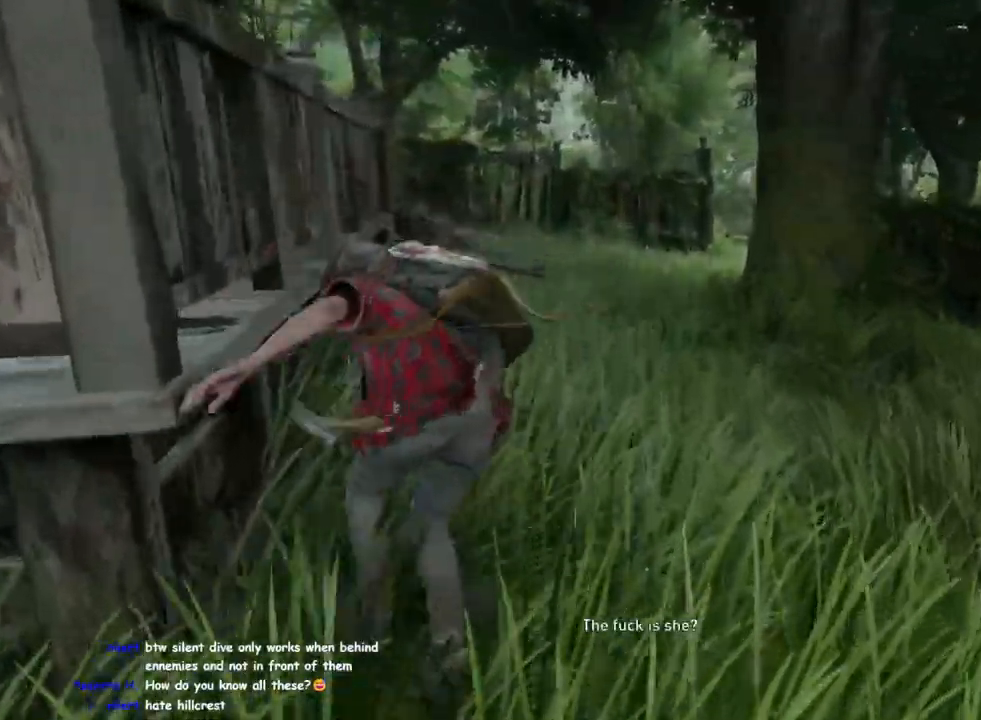
{"buttons": [], "left_stick": "up", "right_stick": "center", "events": [[200, "SQUARE", "down"], [333, "SQUARE", "up"], [500, "L1", "up"]]}
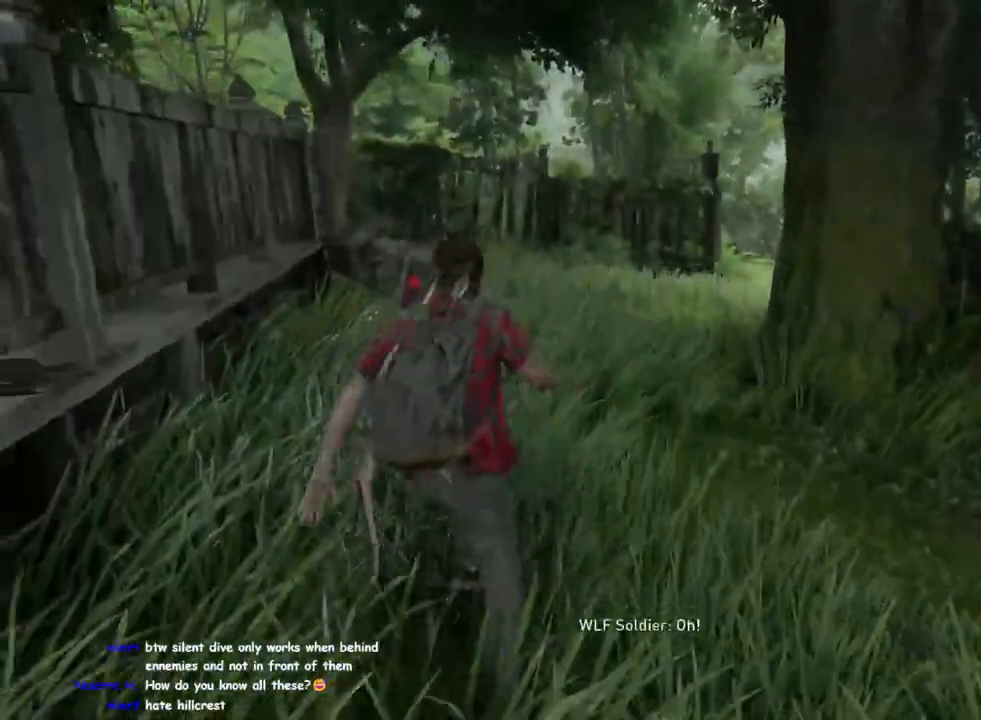
{"buttons": [], "left_stick": "up", "right_stick": "center", "events": [[183, "right_stick", "down-right"], [233, "right_stick", "center"], [317, "L1", "down"], [433, "L1", "up"]]}
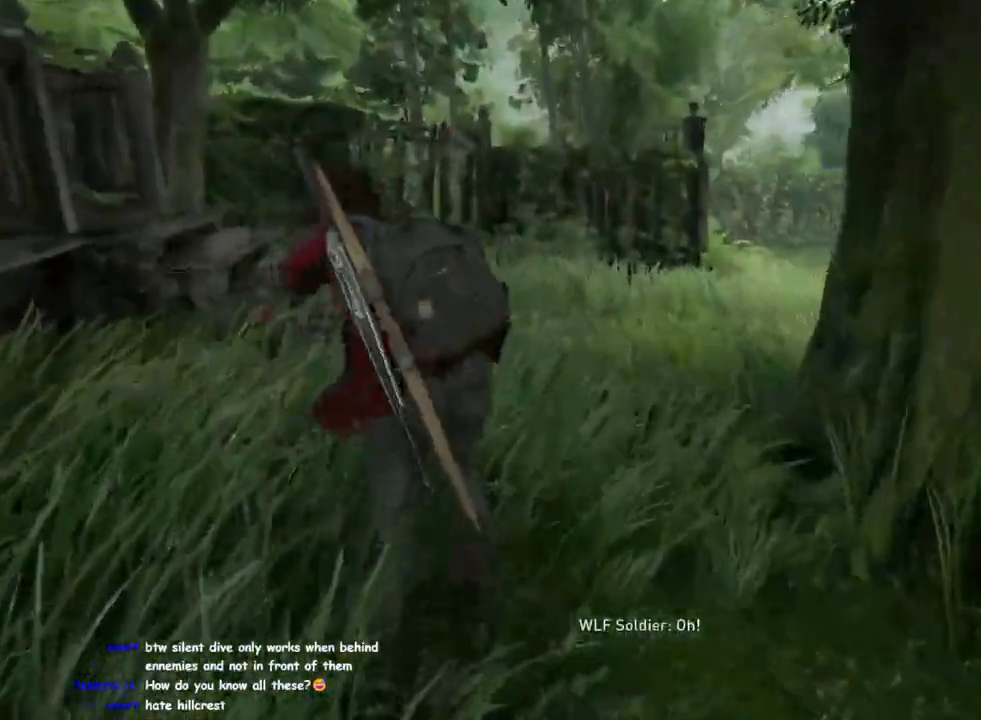
{"buttons": ["SQUARE", "L1"], "left_stick": "up", "right_stick": "center", "events": [[33, "right_stick", "down-right"], [167, "L1", "down"], [183, "right_stick", "center"], [450, "SQUARE", "down"]]}
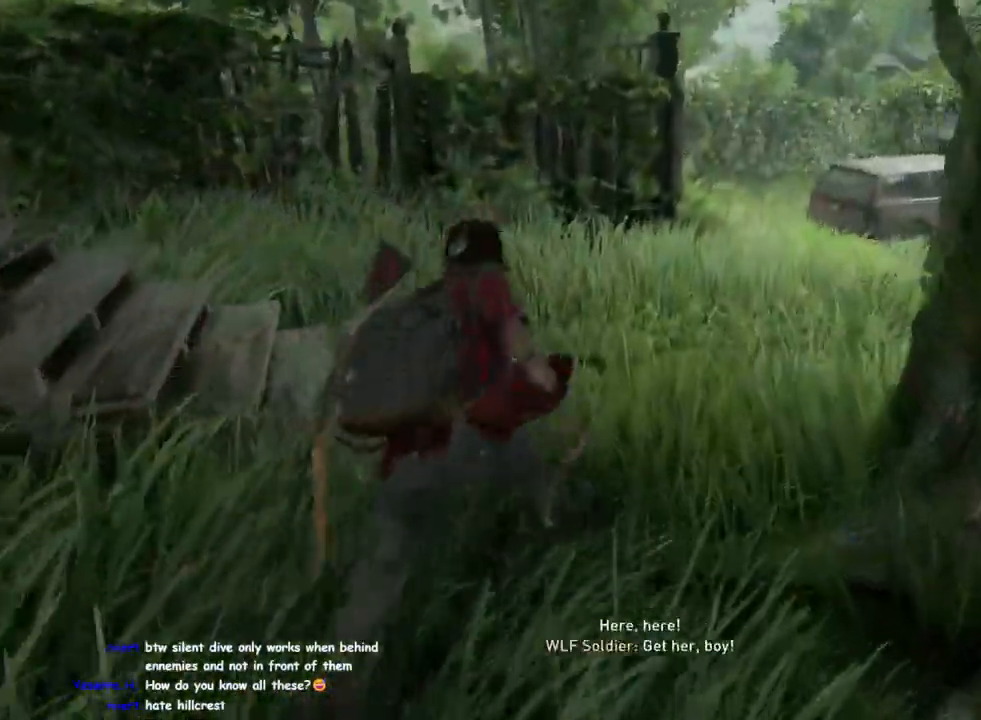
{"buttons": [], "left_stick": "up", "right_stick": "center", "events": [[100, "SQUARE", "up"], [250, "L1", "up"]]}
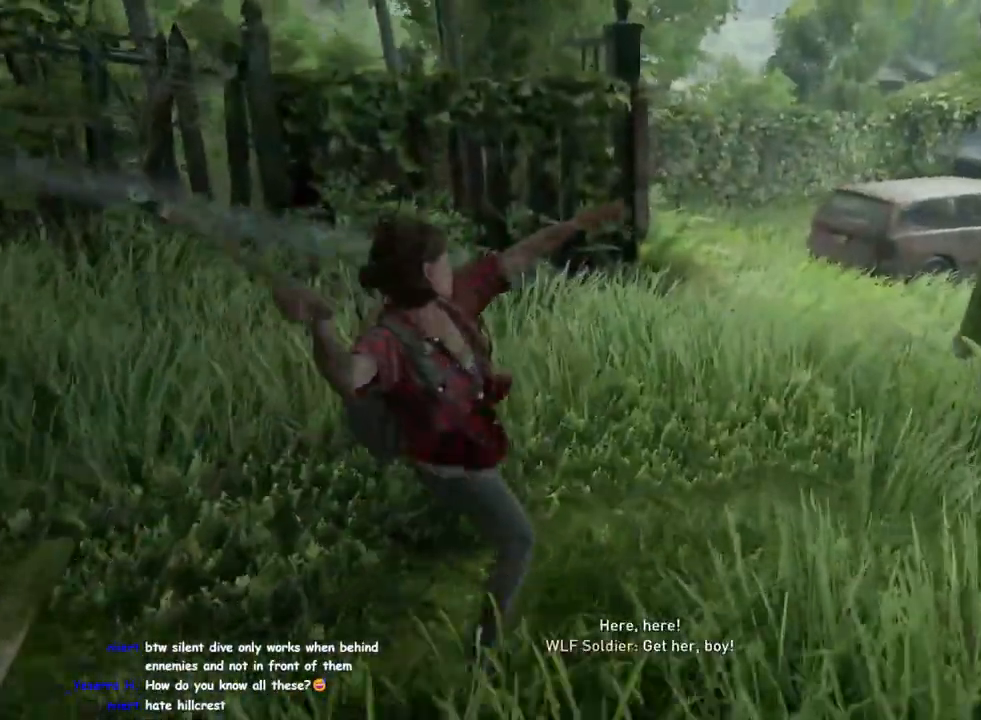
{"buttons": ["L1"], "left_stick": "up", "right_stick": "center", "events": [[117, "L1", "down"], [217, "L1", "up"], [467, "L1", "down"]]}
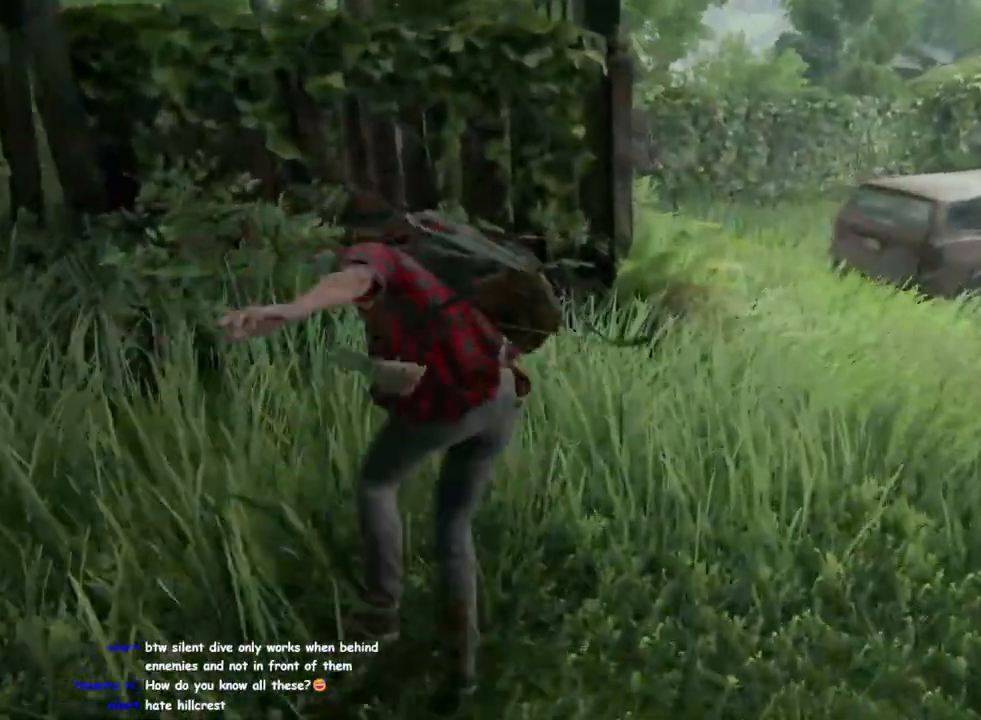
{"buttons": ["L1"], "left_stick": "up", "right_stick": "center", "events": [[217, "SQUARE", "down"], [383, "SQUARE", "up"]]}
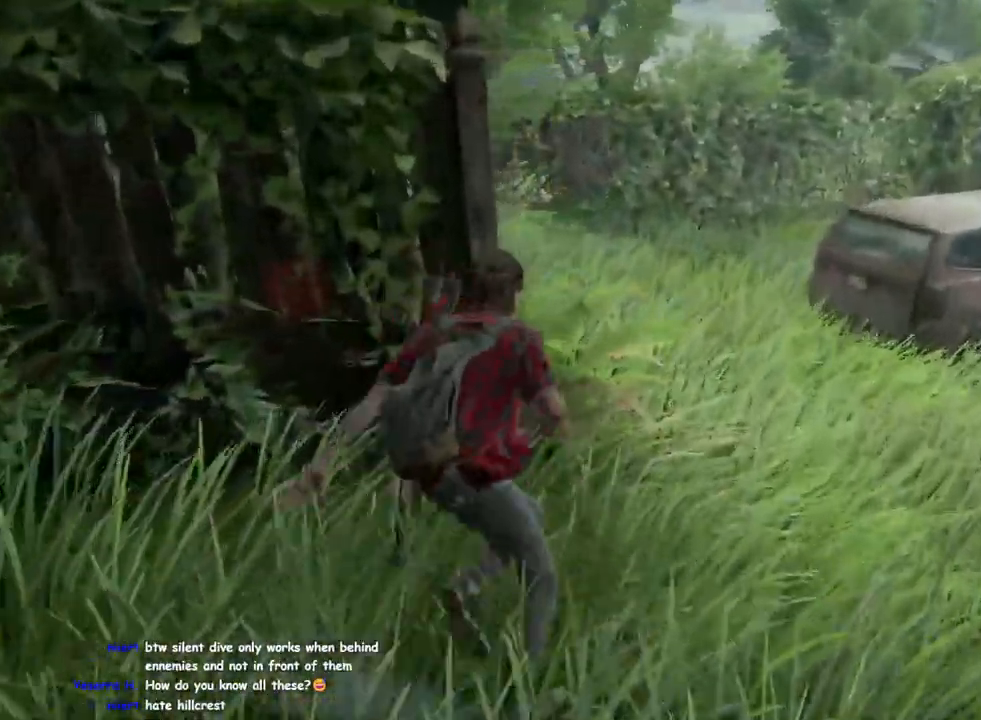
{"buttons": [], "left_stick": "up", "right_stick": "center", "events": [[50, "L1", "up"], [150, "right_stick", "right"], [267, "right_stick", "center"], [400, "L1", "down"], [500, "L1", "up"]]}
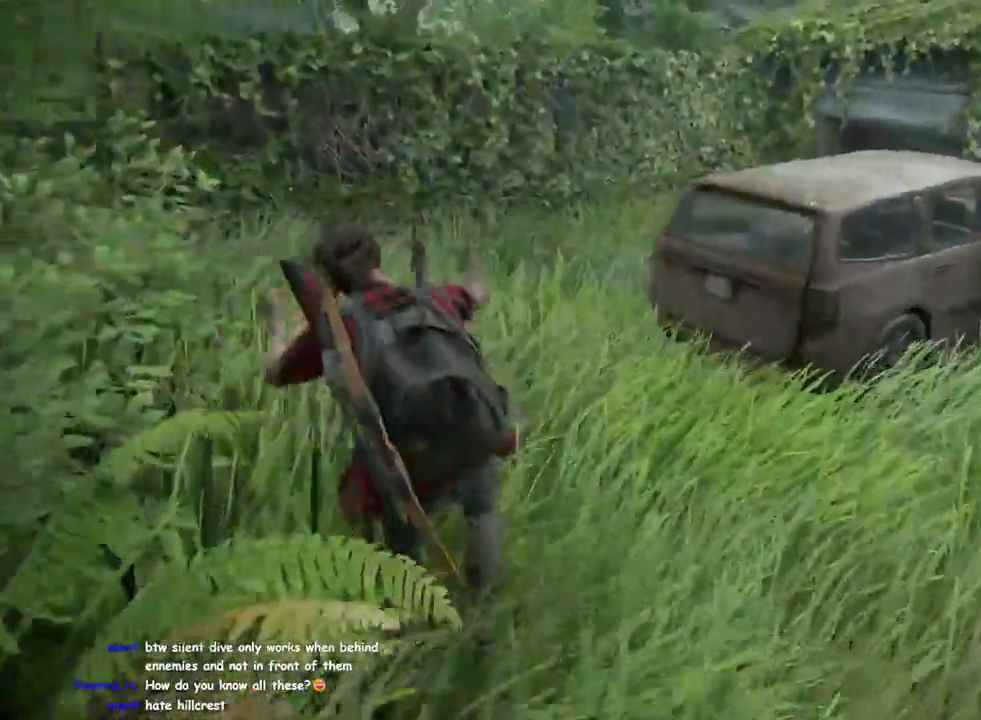
{"buttons": ["L1"], "left_stick": "up", "right_stick": "center", "events": [[233, "L1", "down"]]}
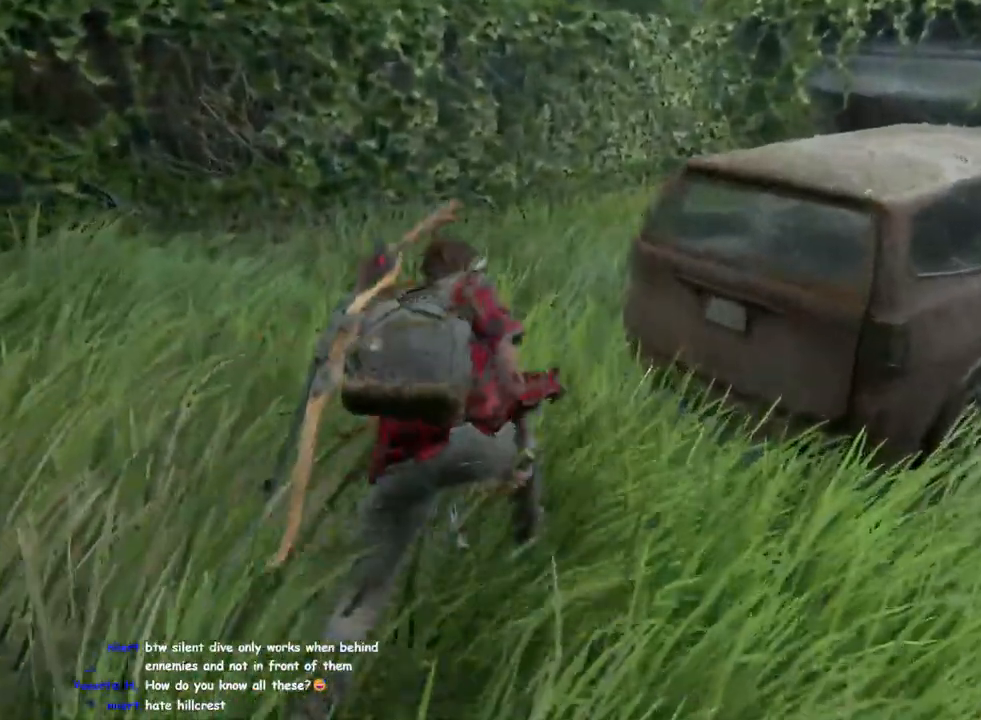
{"buttons": ["L1"], "left_stick": "up", "right_stick": "right", "events": [[133, "right_stick", "right"]]}
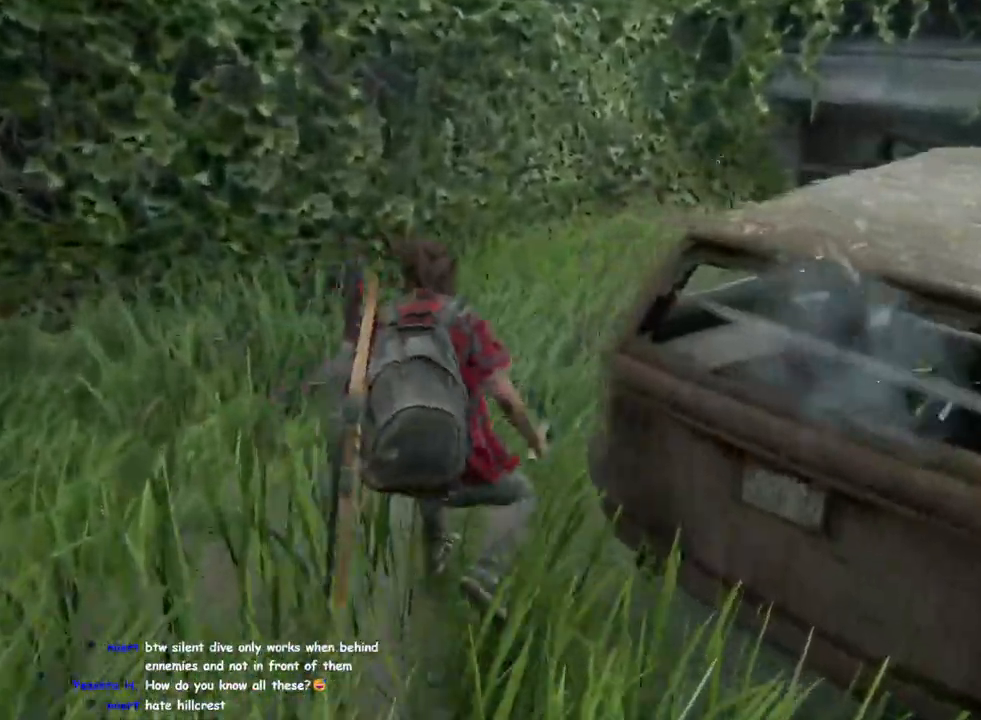
{"buttons": [], "left_stick": "up", "right_stick": "center", "events": [[33, "right_stick", "center"], [150, "right_stick", "right"], [333, "right_stick", "center"], [483, "L1", "up"]]}
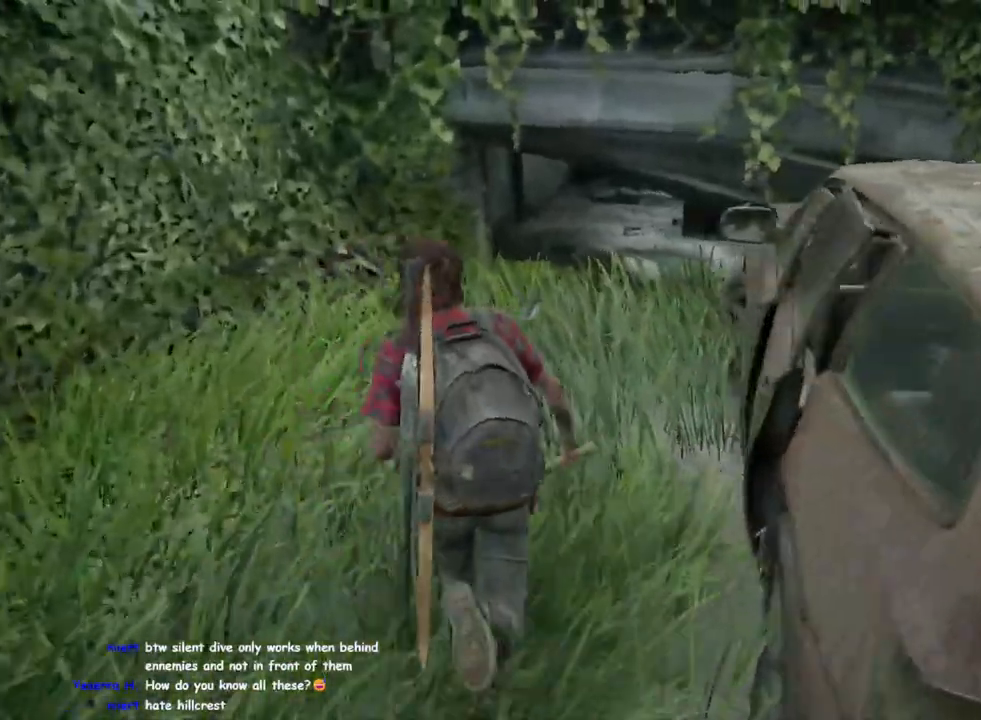
{"buttons": [], "left_stick": "up", "right_stick": "center", "events": [[100, "L1", "down"], [167, "right_stick", "up"], [183, "L1", "up"], [250, "right_stick", "center"], [367, "CIRCLE", "down"], [467, "CIRCLE", "up"]]}
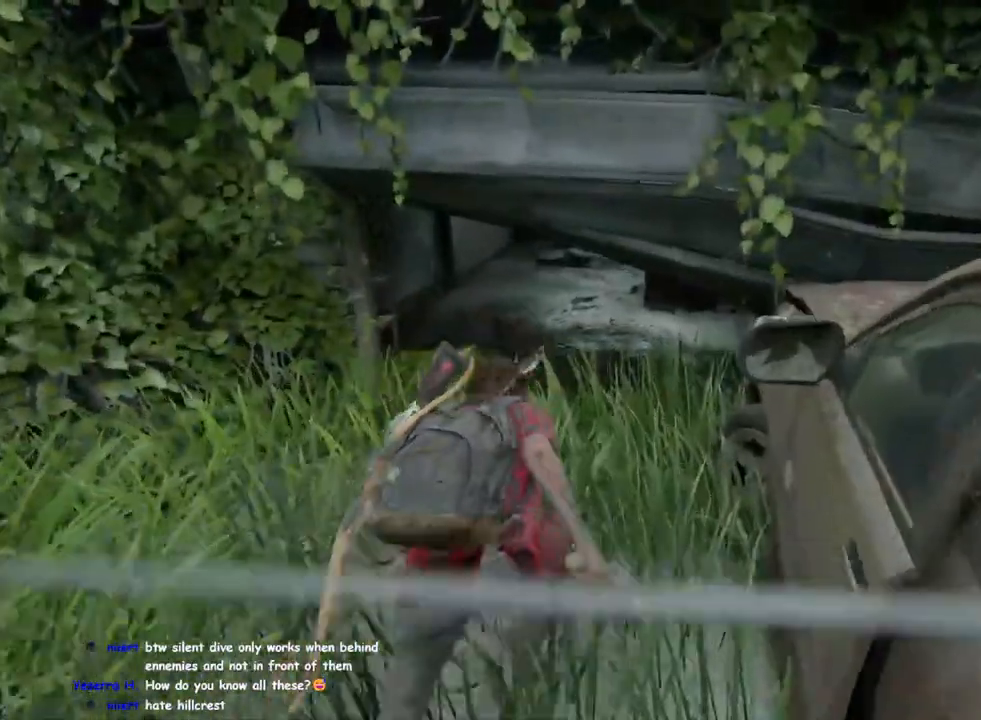
{"buttons": [], "left_stick": "up", "right_stick": "center", "events": []}